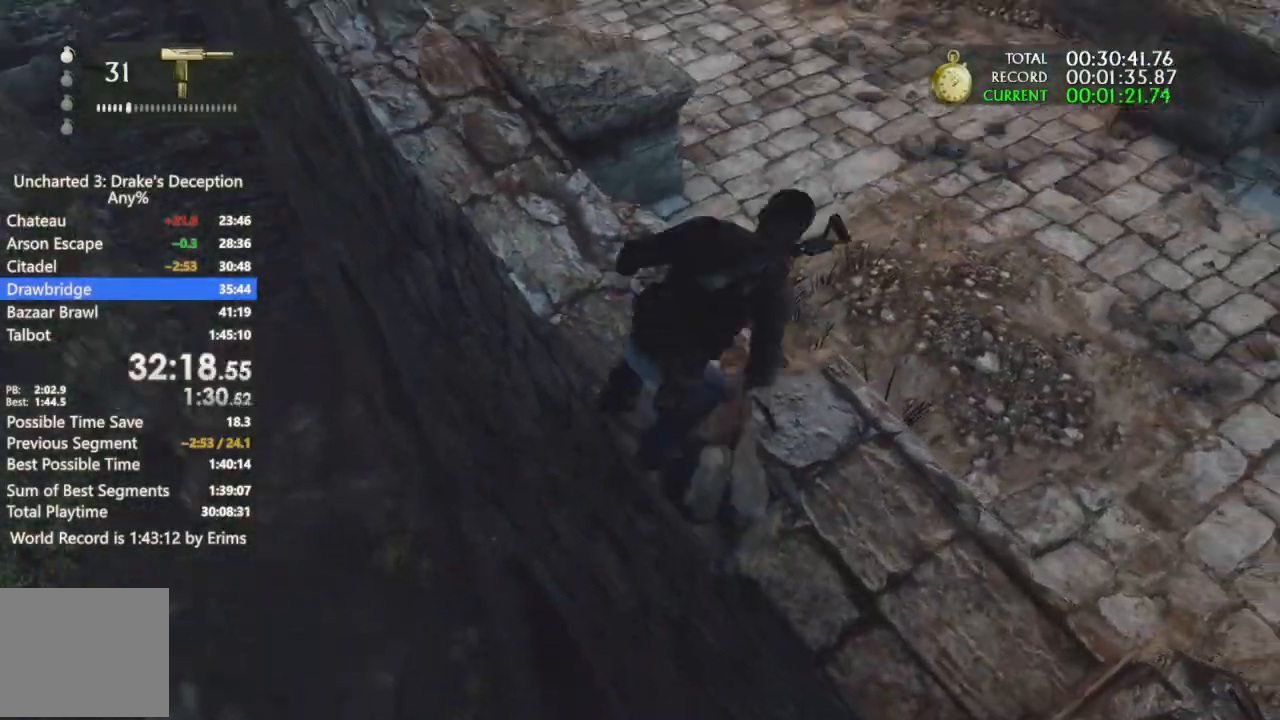
Gameplay with a controller (PlayStation layout); each line is a JSON object with the inputs held at the frame after it (dt_ms = milliseconds from this image to that frame). "events" lists button and stick changes between this image and that frame as [ms after this image, input, new state], when the widget could be followed in between. Not read: DPAD_LEFT R3.
{"dt_ms": 500, "buttons": [], "left_stick": "up-left", "right_stick": "center", "events": [[133, "right_stick", "up-left"], [300, "left_stick", "up-left"], [467, "right_stick", "center"]]}
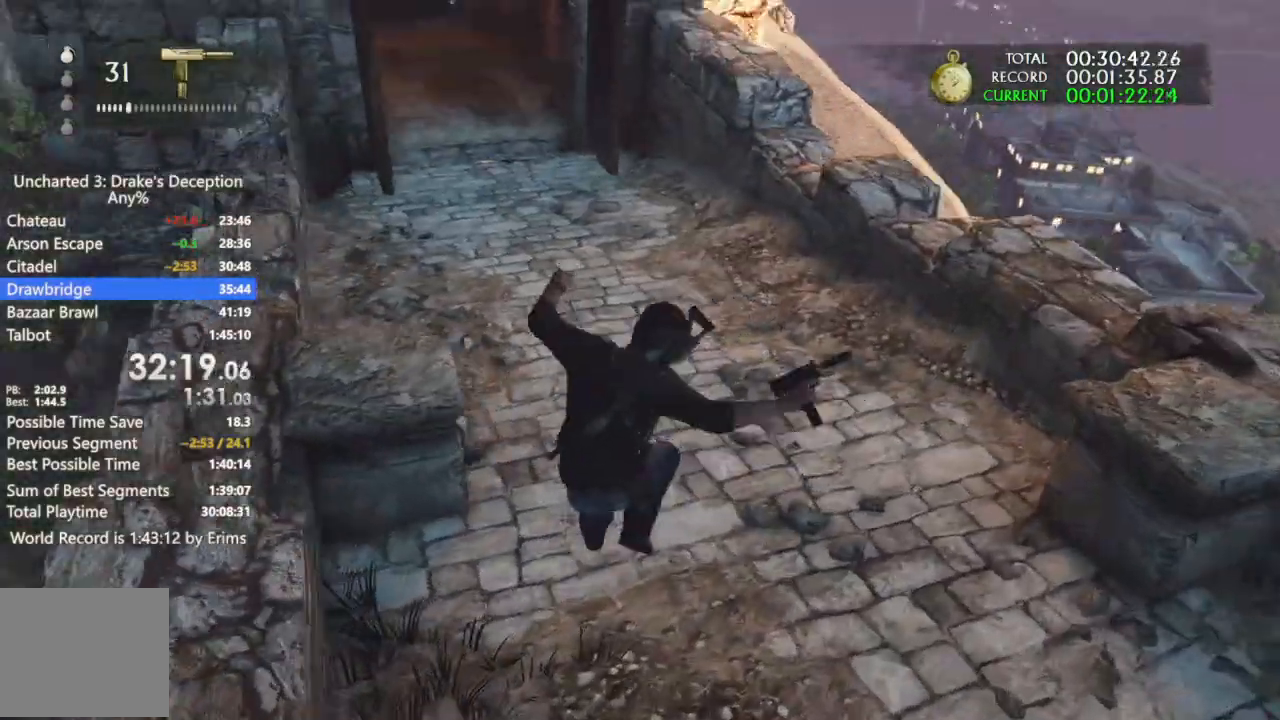
{"dt_ms": 1000, "buttons": ["L1"], "left_stick": "center", "right_stick": "up-left", "events": [[167, "right_stick", "left"], [433, "right_stick", "center"], [467, "left_stick", "up"], [733, "L1", "down"], [733, "left_stick", "center"], [767, "CIRCLE", "down"], [833, "CIRCLE", "up"], [933, "right_stick", "up-left"]]}
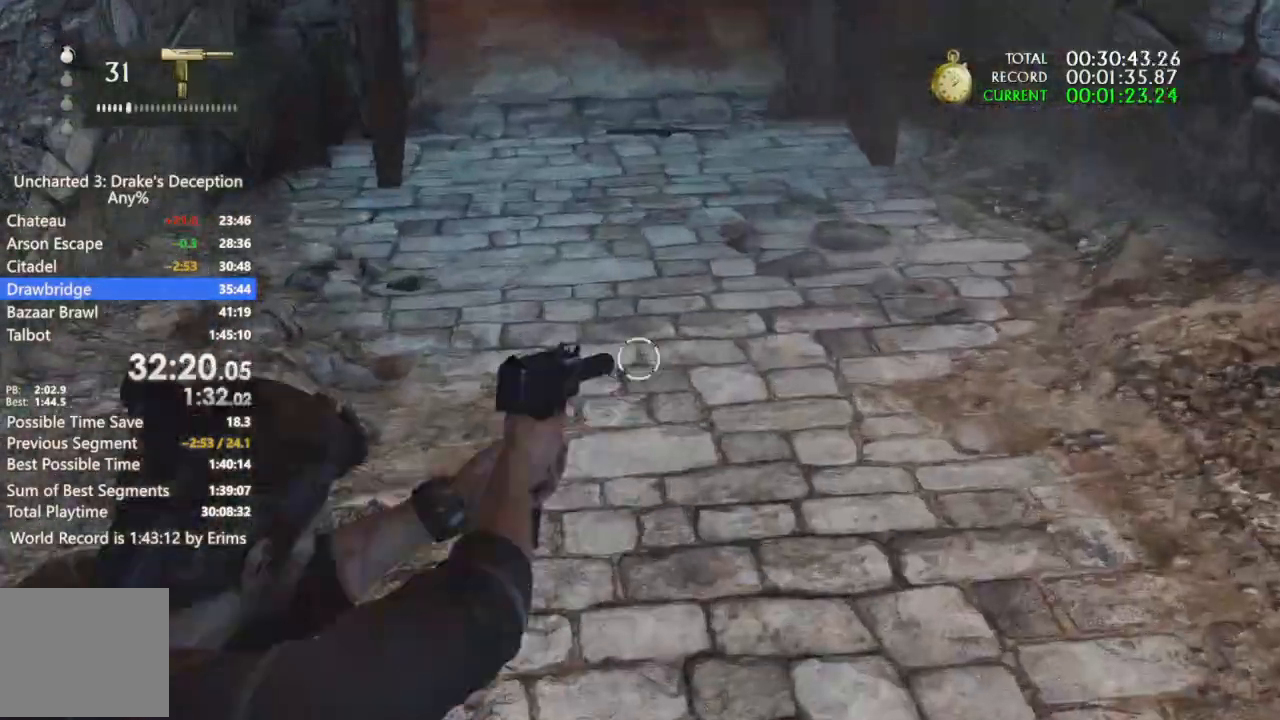
{"dt_ms": 500, "buttons": [], "left_stick": "up", "right_stick": "center", "events": [[67, "left_stick", "up"], [100, "right_stick", "up"], [133, "CIRCLE", "down"], [167, "L1", "up"], [200, "right_stick", "center"], [233, "CIRCLE", "up"]]}
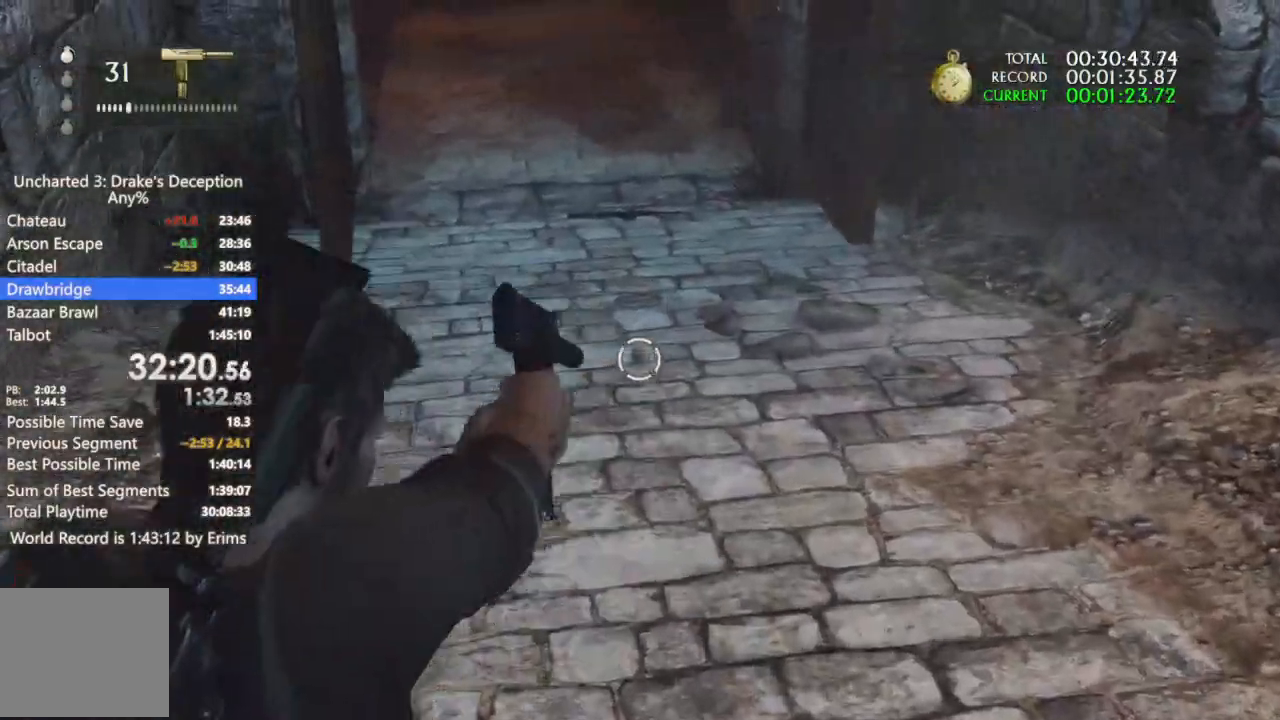
{"dt_ms": 500, "buttons": ["L1"], "left_stick": "up-left", "right_stick": "center", "events": [[400, "left_stick", "up-left"], [467, "L1", "down"]]}
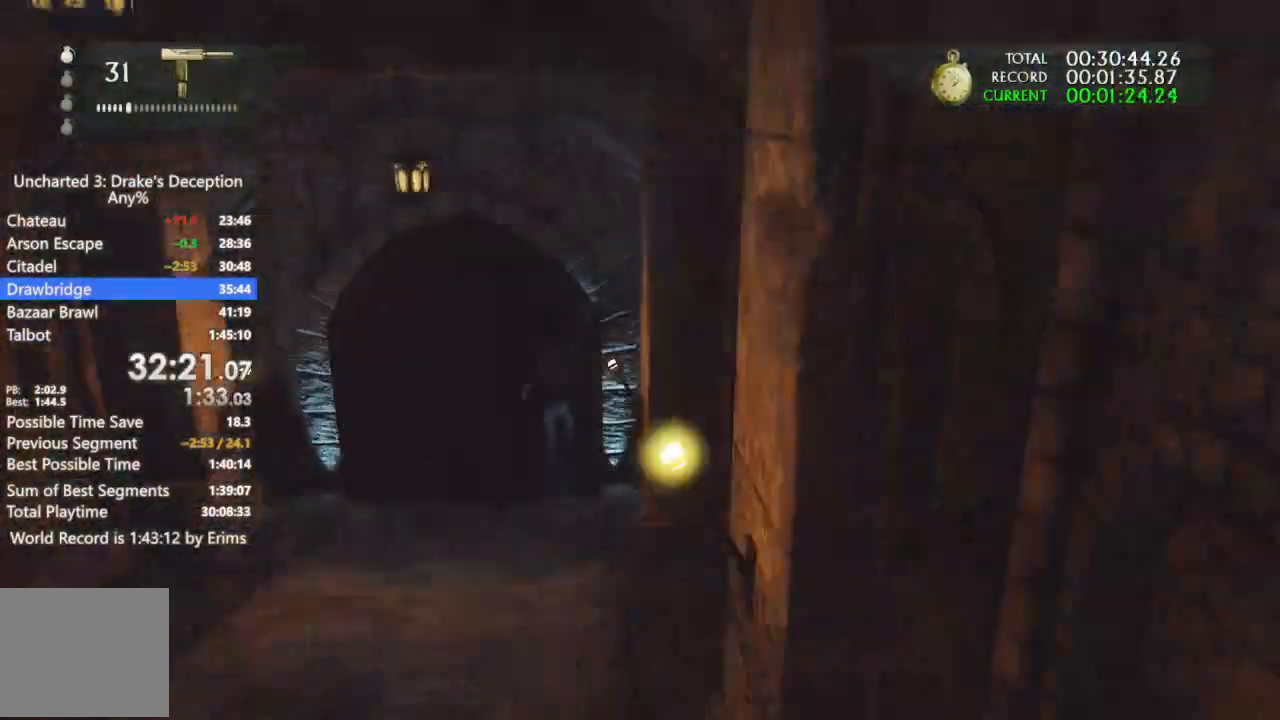
{"dt_ms": 1000, "buttons": [], "left_stick": "up", "right_stick": "right", "events": [[33, "right_stick", "down"], [67, "L1", "up"], [233, "right_stick", "right"], [533, "right_stick", "down-right"], [600, "left_stick", "center"], [667, "right_stick", "right"], [800, "left_stick", "up"]]}
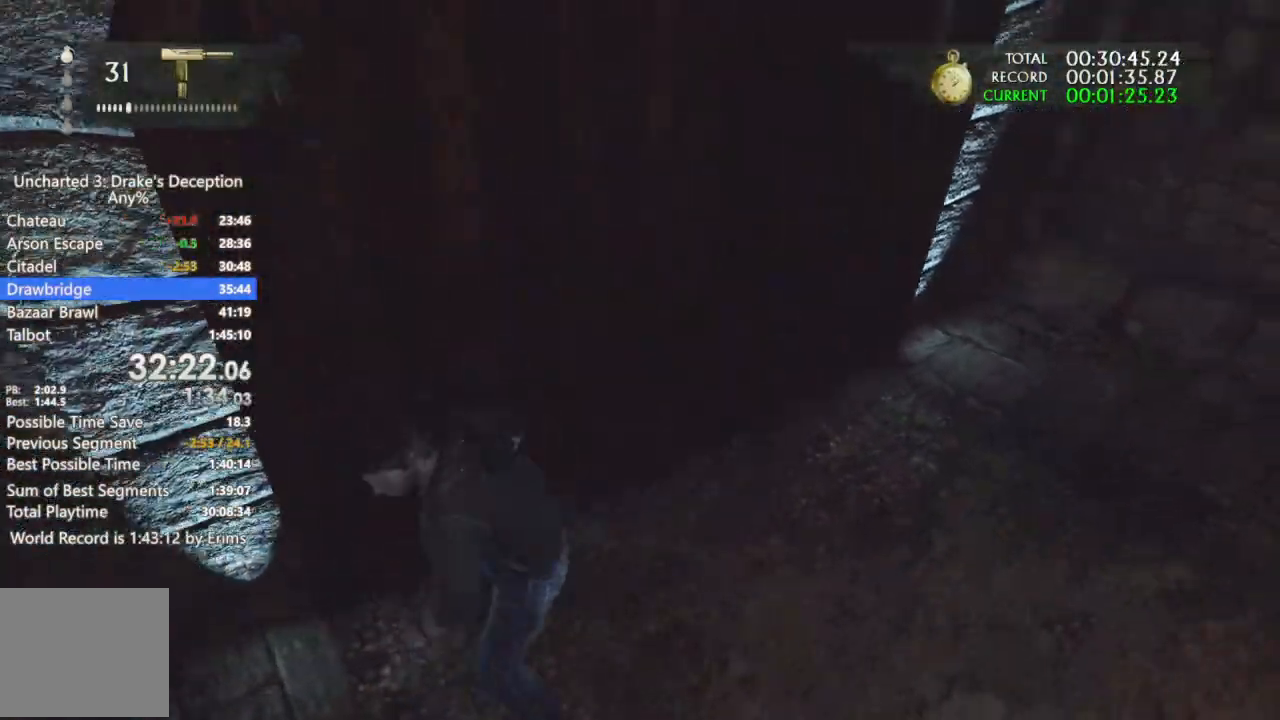
{"dt_ms": 500, "buttons": [], "left_stick": "center", "right_stick": "up-right", "events": [[67, "left_stick", "center"], [133, "right_stick", "up-right"]]}
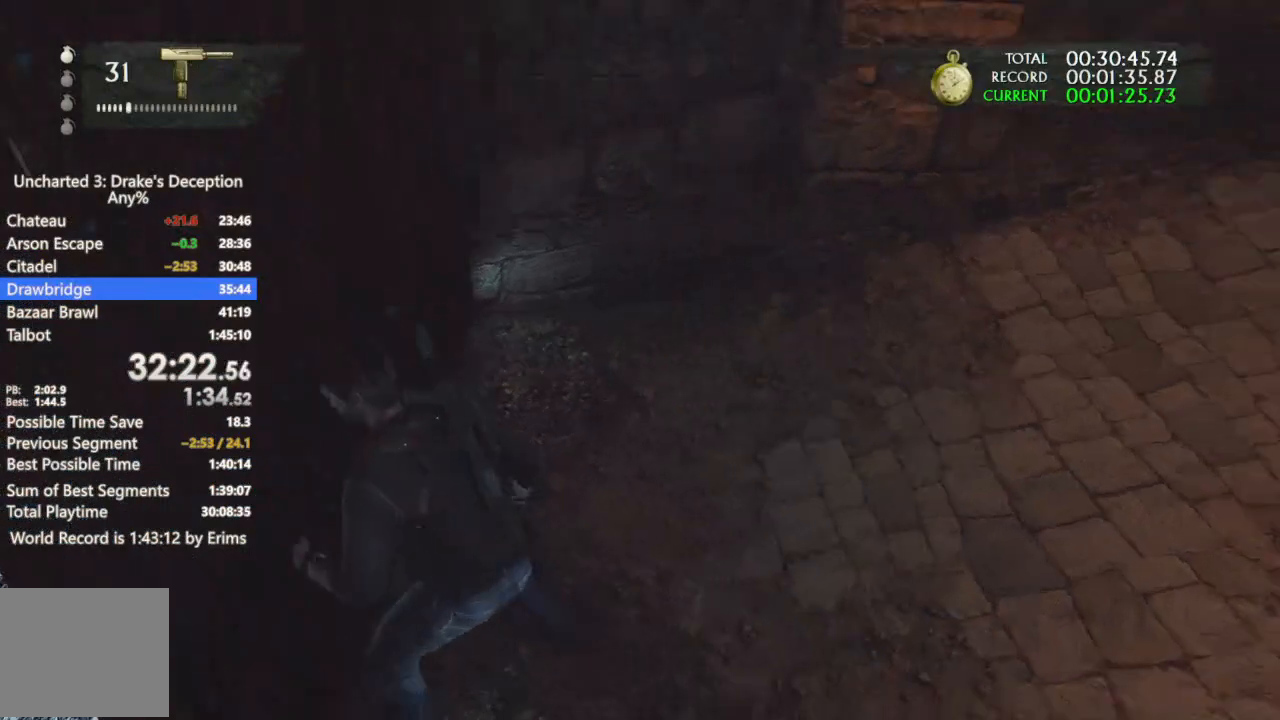
{"dt_ms": 500, "buttons": [], "left_stick": "center", "right_stick": "center", "events": [[500, "right_stick", "center"]]}
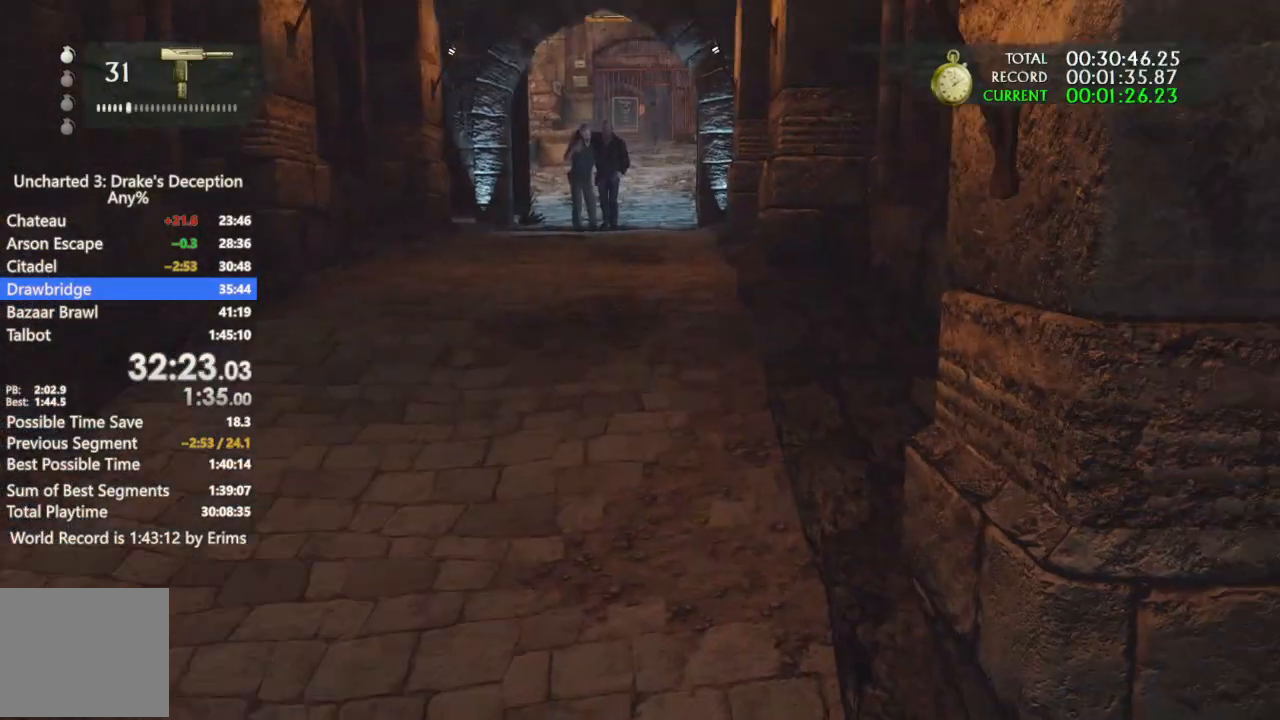
{"dt_ms": 500, "buttons": [], "left_stick": "center", "right_stick": "center", "events": [[100, "right_stick", "up-left"], [200, "right_stick", "center"]]}
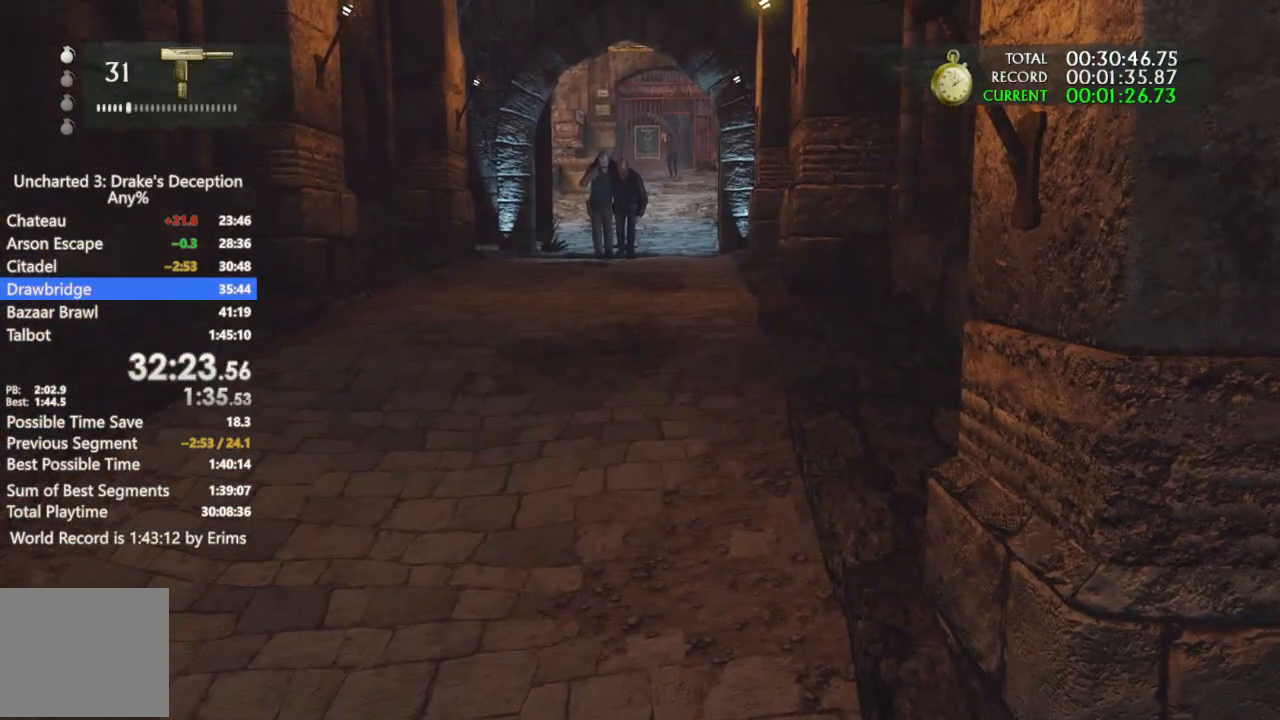
{"dt_ms": 500, "buttons": [], "left_stick": "center", "right_stick": "center", "events": []}
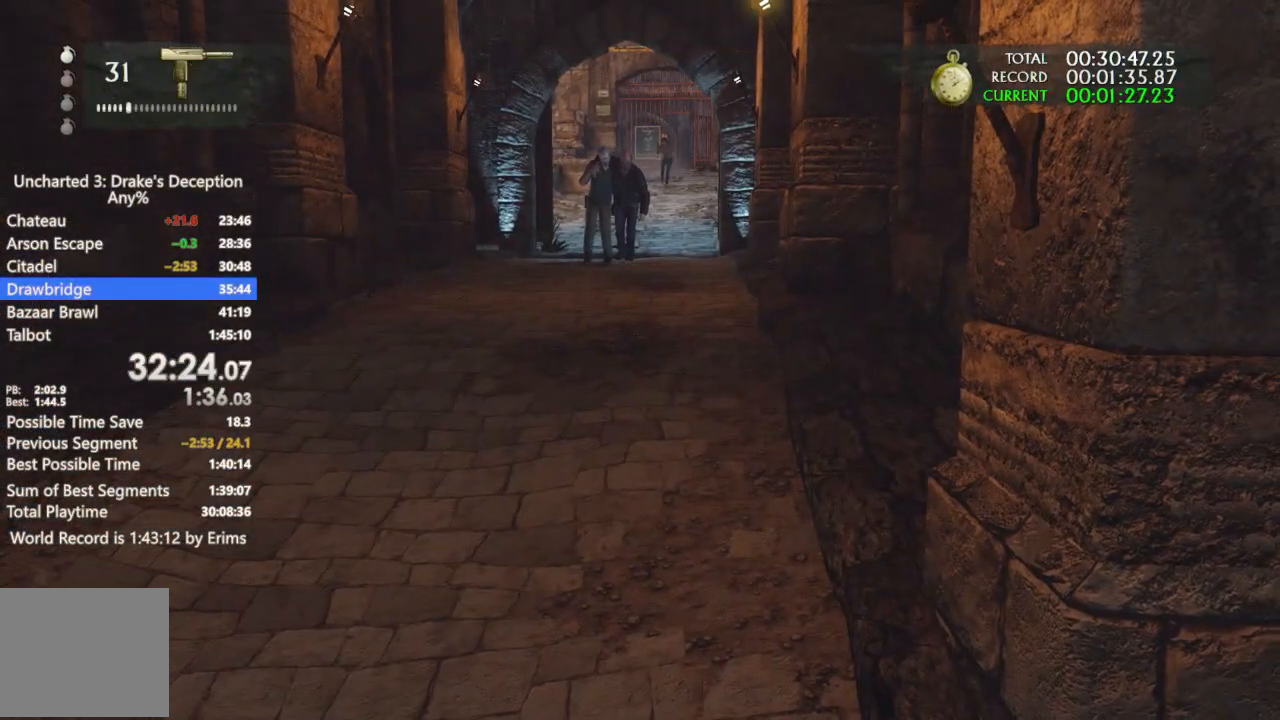
{"dt_ms": 500, "buttons": [], "left_stick": "center", "right_stick": "center", "events": []}
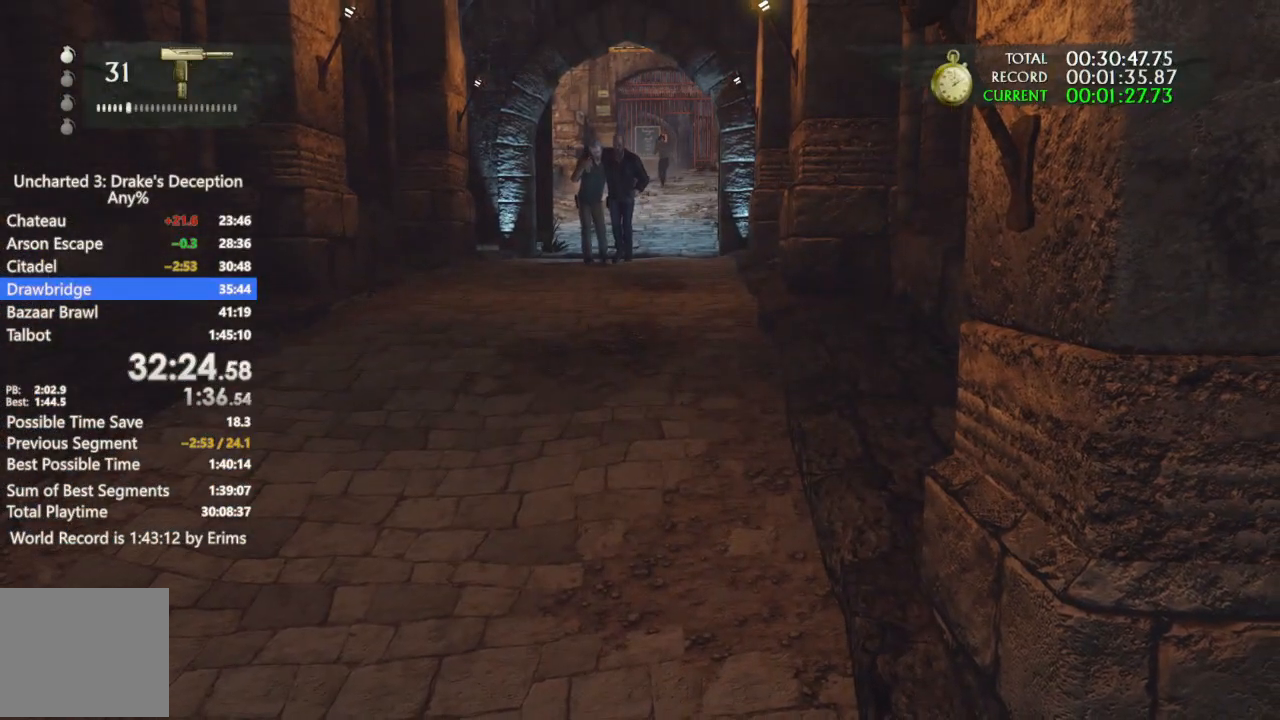
{"dt_ms": 500, "buttons": [], "left_stick": "center", "right_stick": "center", "events": []}
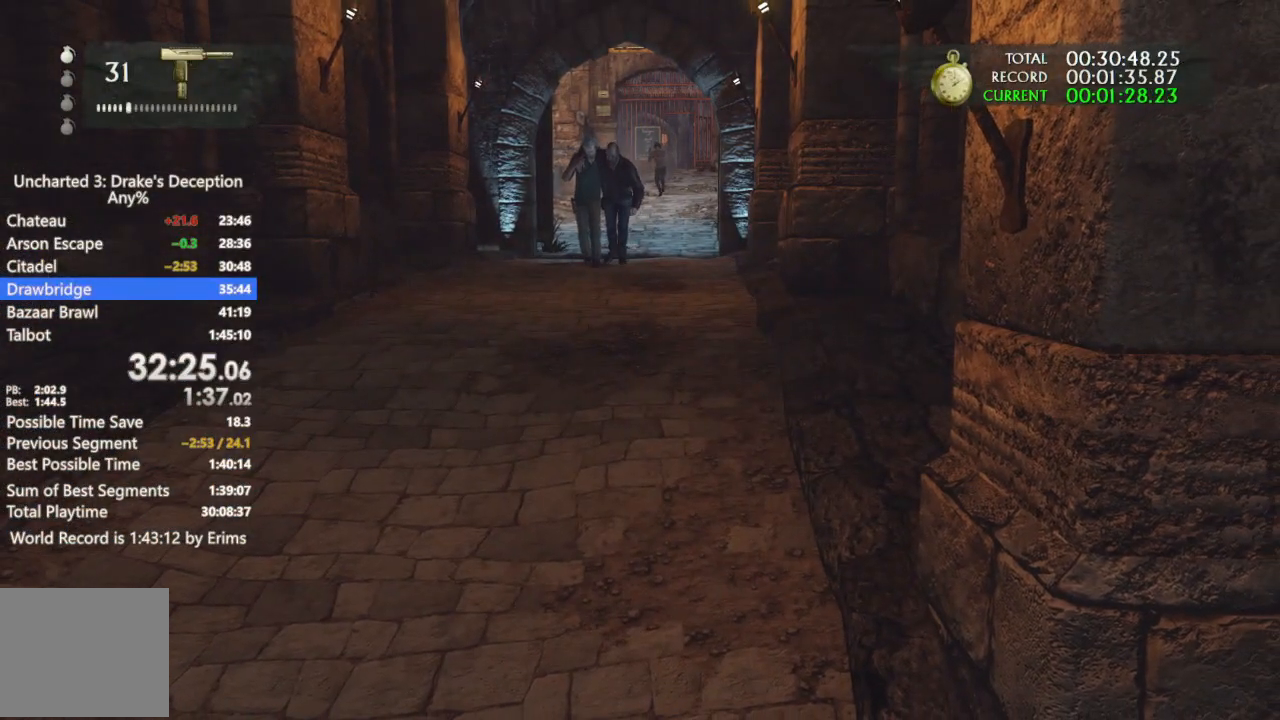
{"dt_ms": 500, "buttons": [], "left_stick": "center", "right_stick": "center", "events": []}
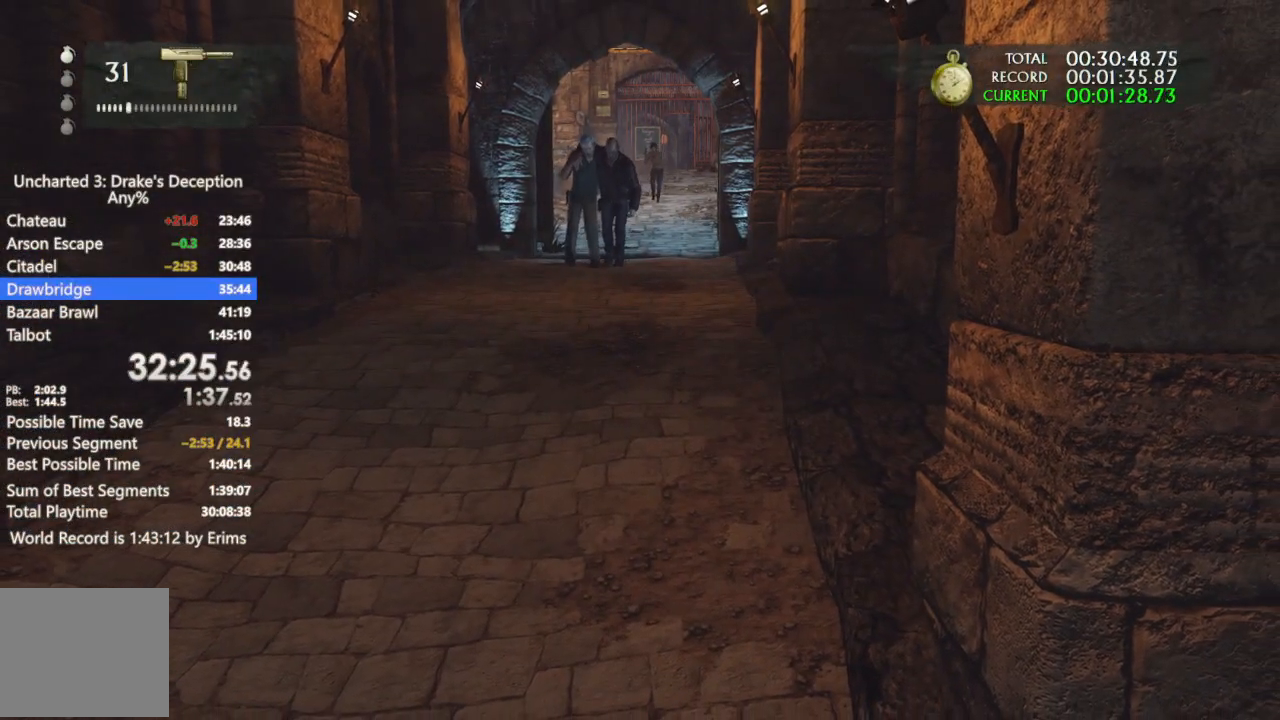
{"dt_ms": 500, "buttons": [], "left_stick": "center", "right_stick": "center", "events": []}
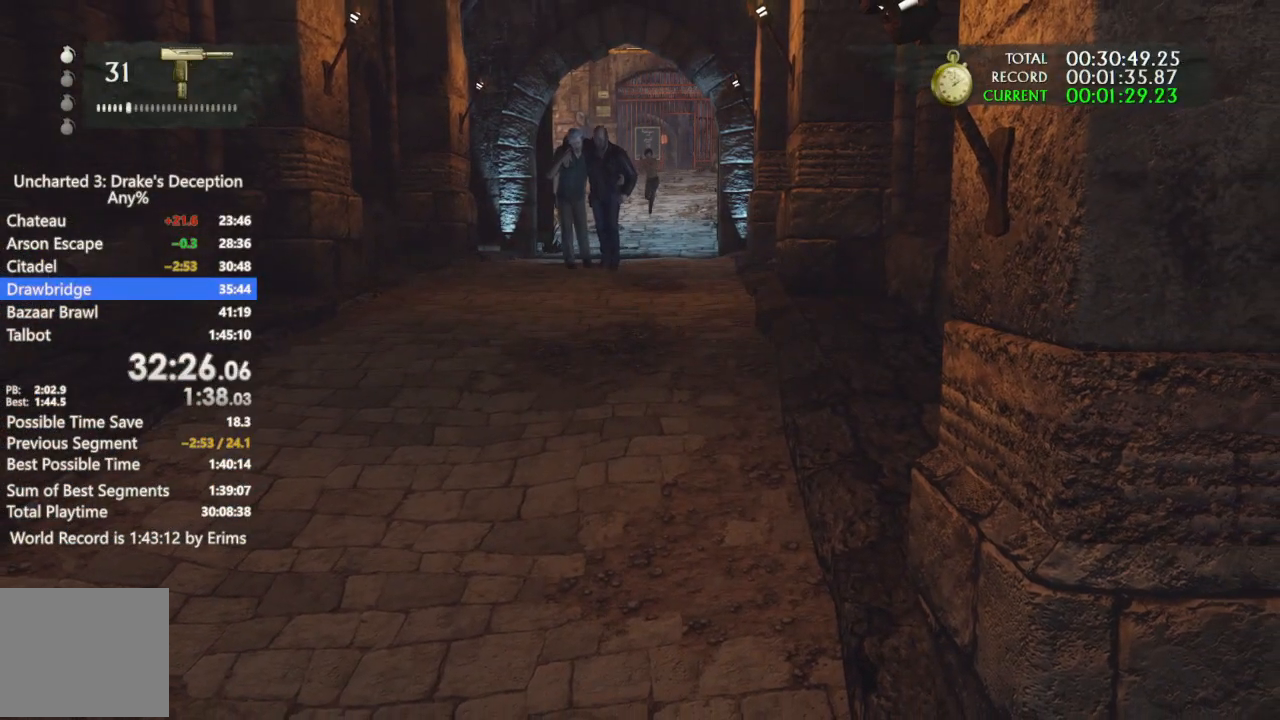
{"dt_ms": 500, "buttons": [], "left_stick": "center", "right_stick": "center", "events": []}
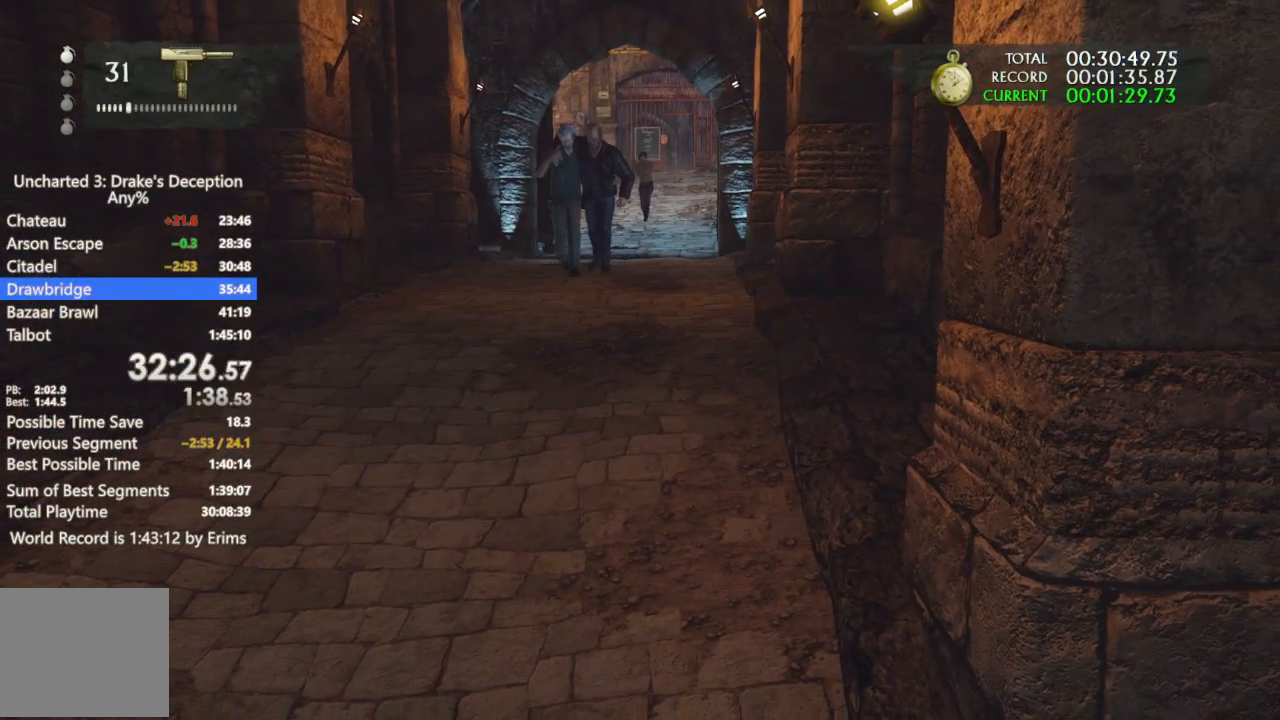
{"dt_ms": 500, "buttons": [], "left_stick": "center", "right_stick": "center", "events": []}
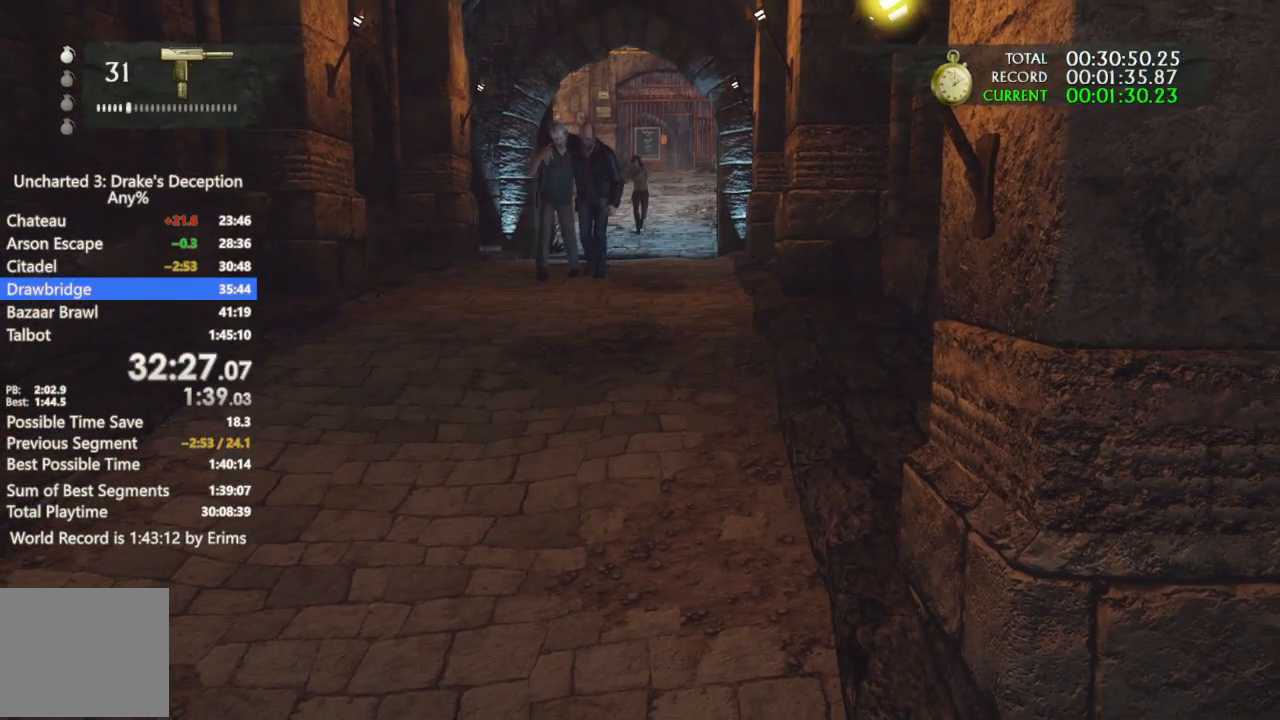
{"dt_ms": 500, "buttons": [], "left_stick": "center", "right_stick": "center", "events": []}
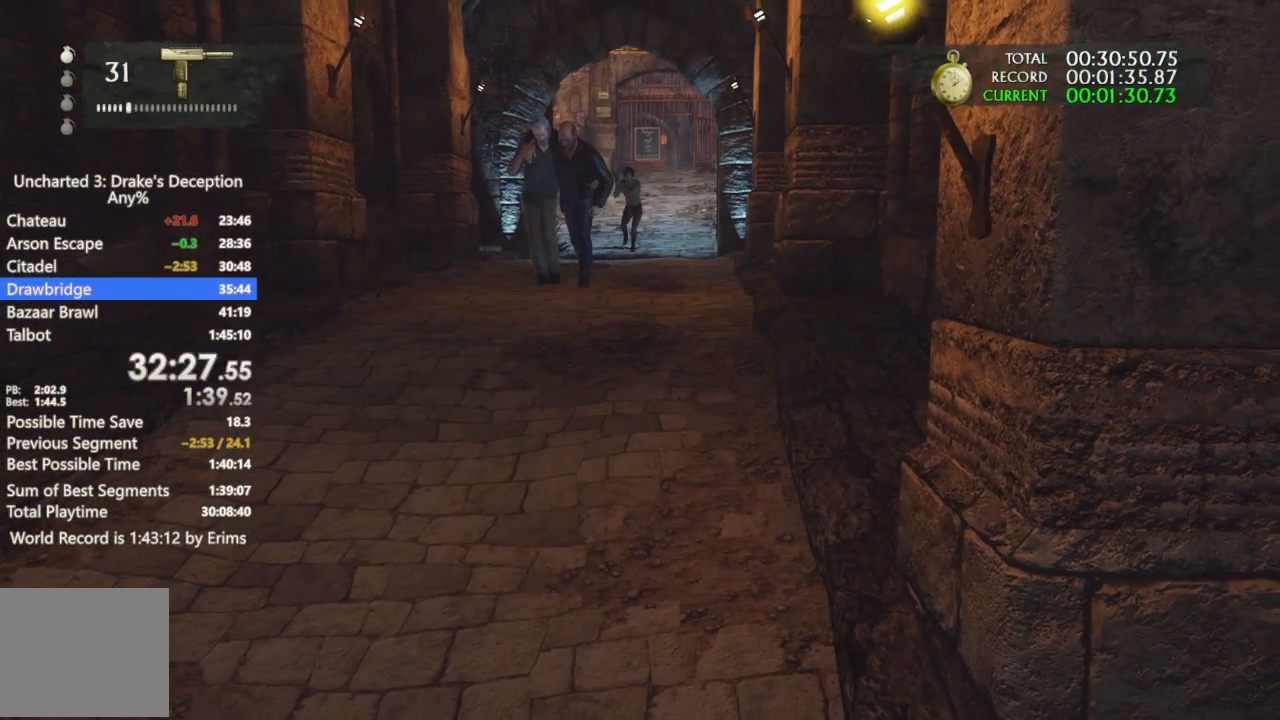
{"dt_ms": 500, "buttons": [], "left_stick": "center", "right_stick": "left", "events": [[333, "right_stick", "left"]]}
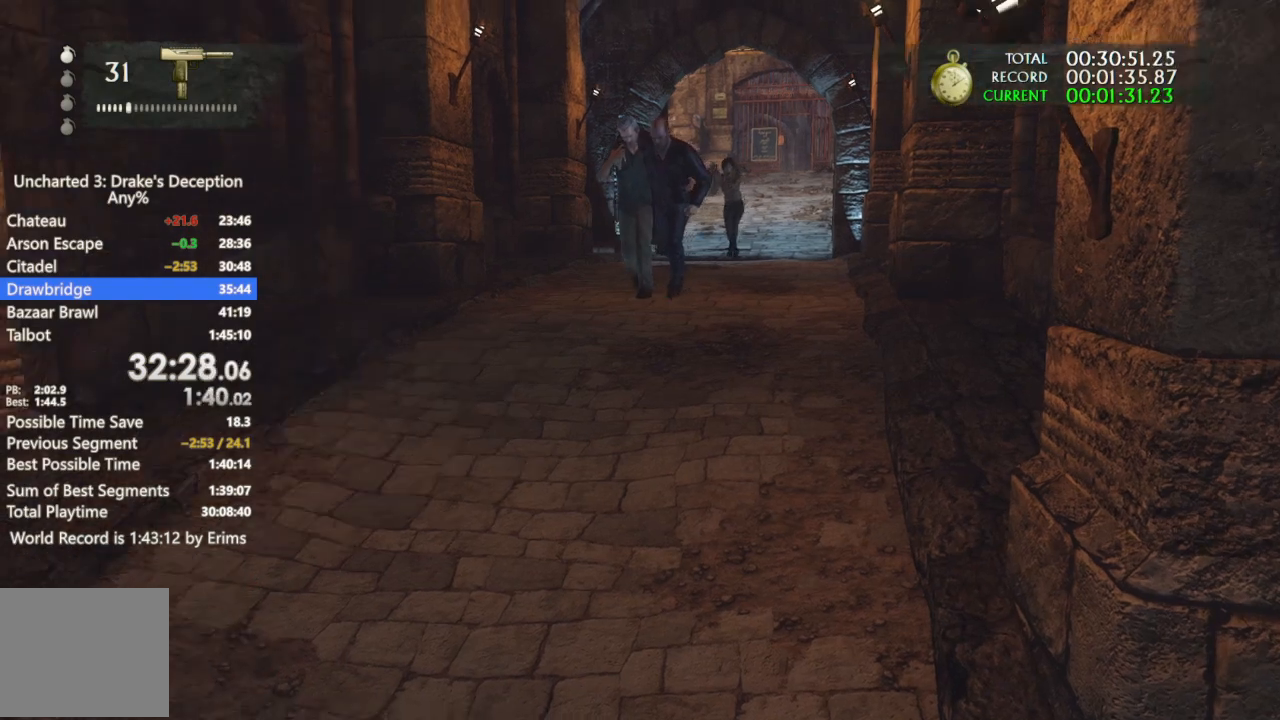
{"dt_ms": 500, "buttons": [], "left_stick": "center", "right_stick": "left", "events": []}
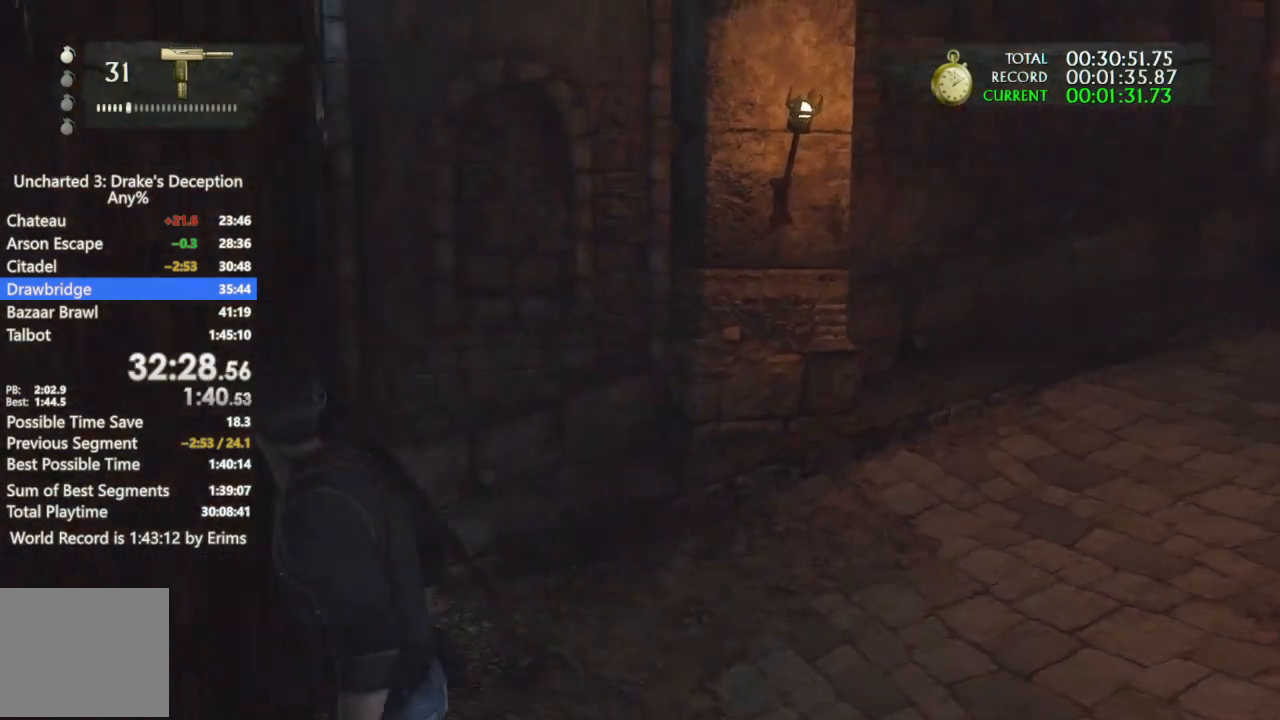
{"dt_ms": 500, "buttons": [], "left_stick": "center", "right_stick": "center", "events": [[400, "right_stick", "center"]]}
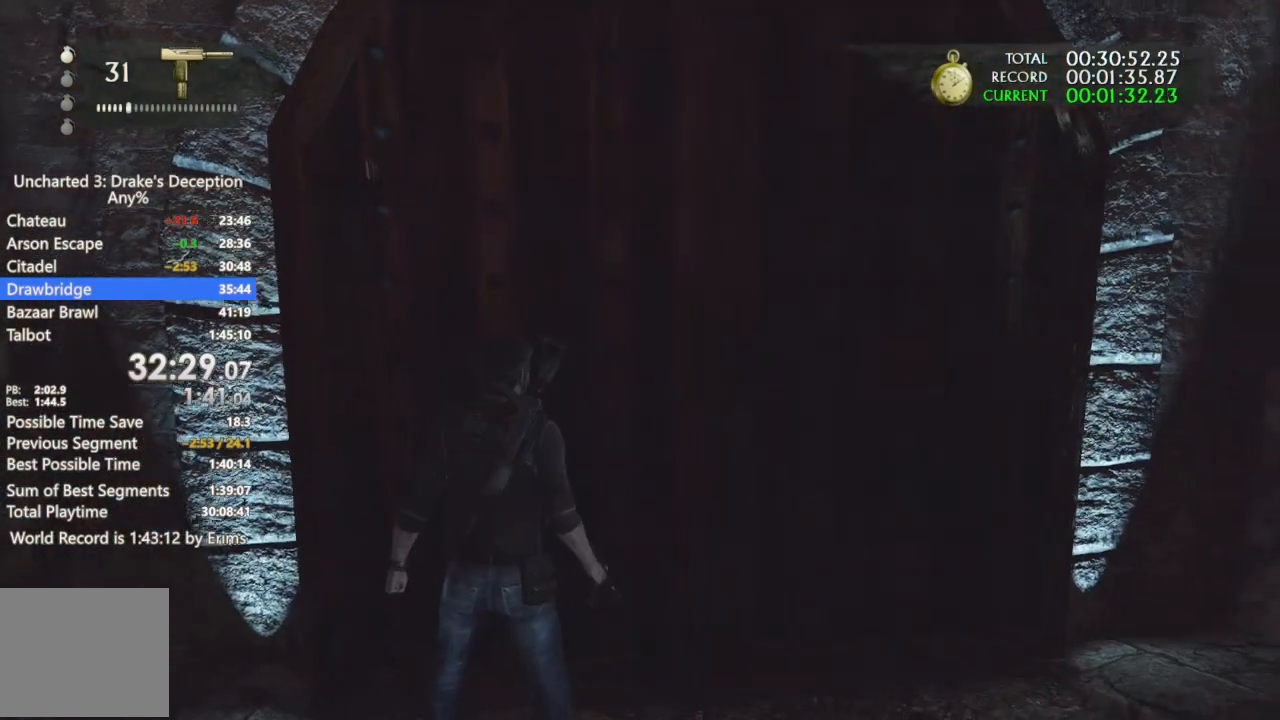
{"dt_ms": 500, "buttons": [], "left_stick": "center", "right_stick": "center", "events": []}
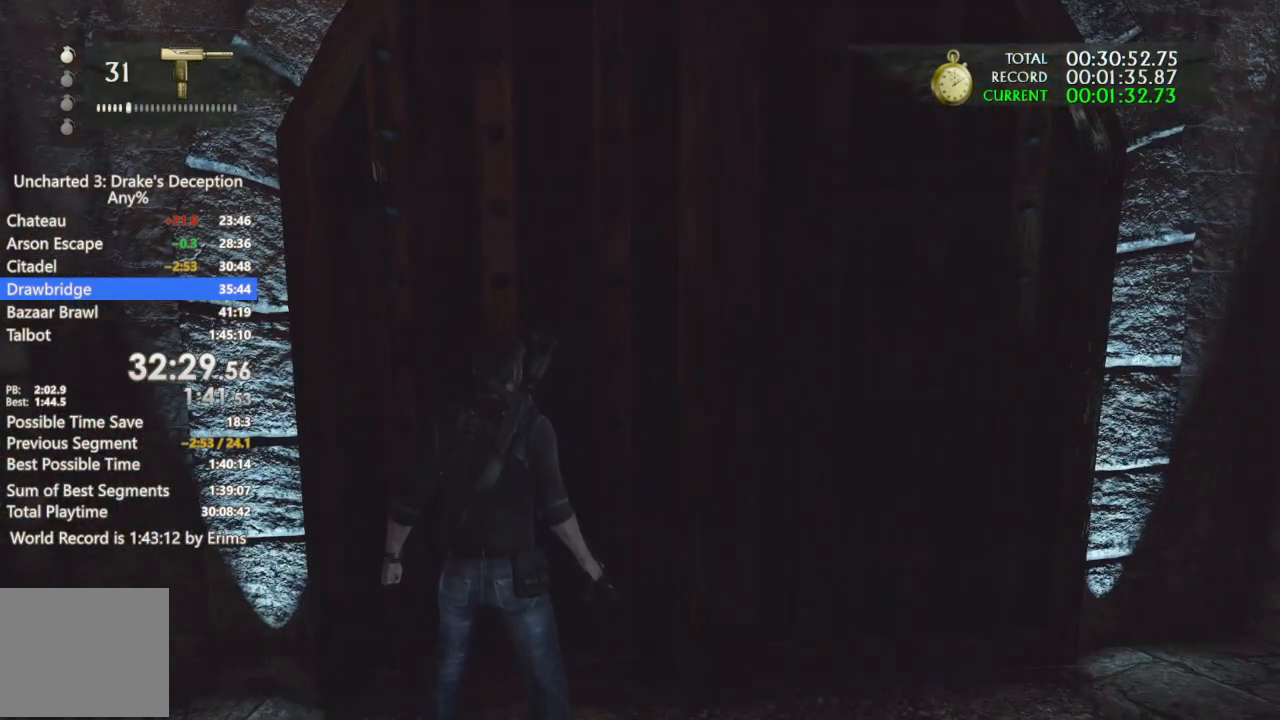
{"dt_ms": 500, "buttons": [], "left_stick": "center", "right_stick": "center", "events": []}